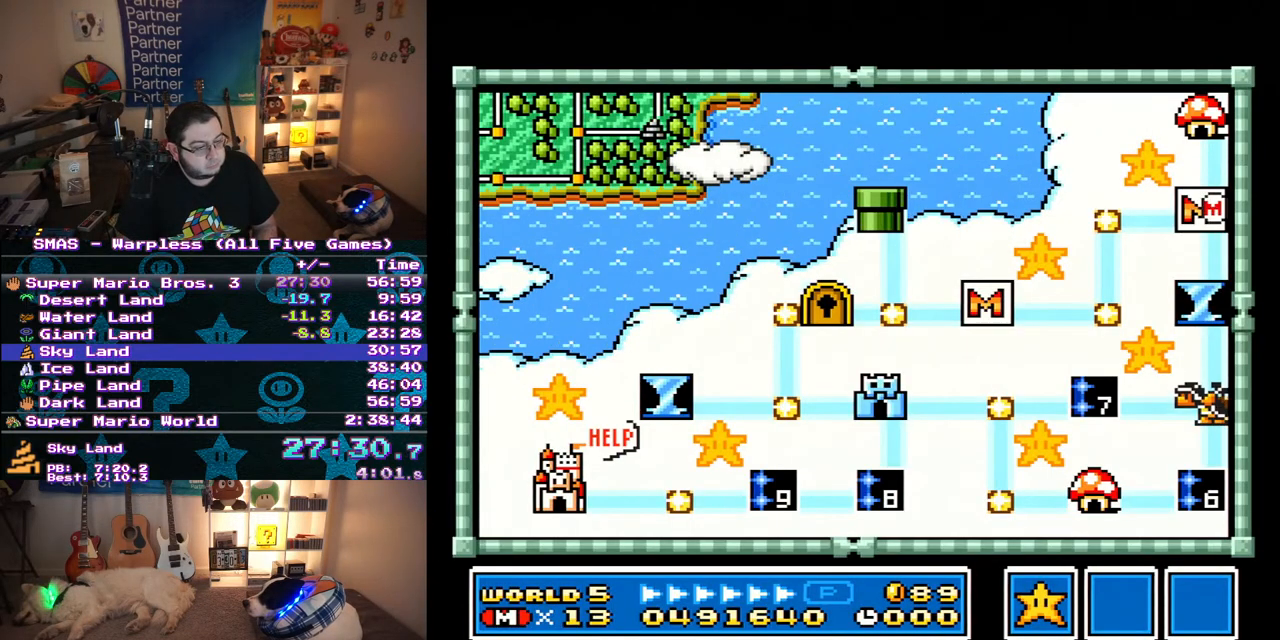
Gameplay with a controller (Nintendo layout); each line is a JSON object with the inputs held at the frame after it. "events" lists button and stick changes between this image and that frame as [ms after this image, input, new state], when the widget could be followed in between. Not read: L3 R3.
{"buttons": ["DPAD_DOWN"], "events": [[250, "DPAD_DOWN", "down"]]}
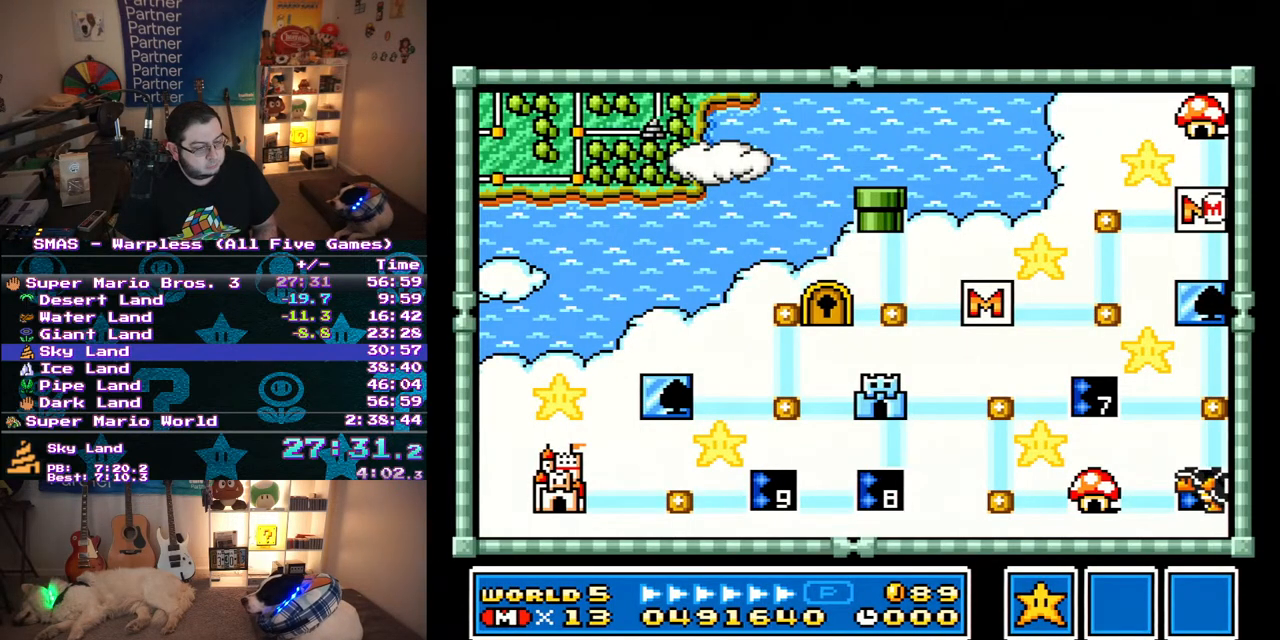
{"buttons": ["DPAD_DOWN"], "events": []}
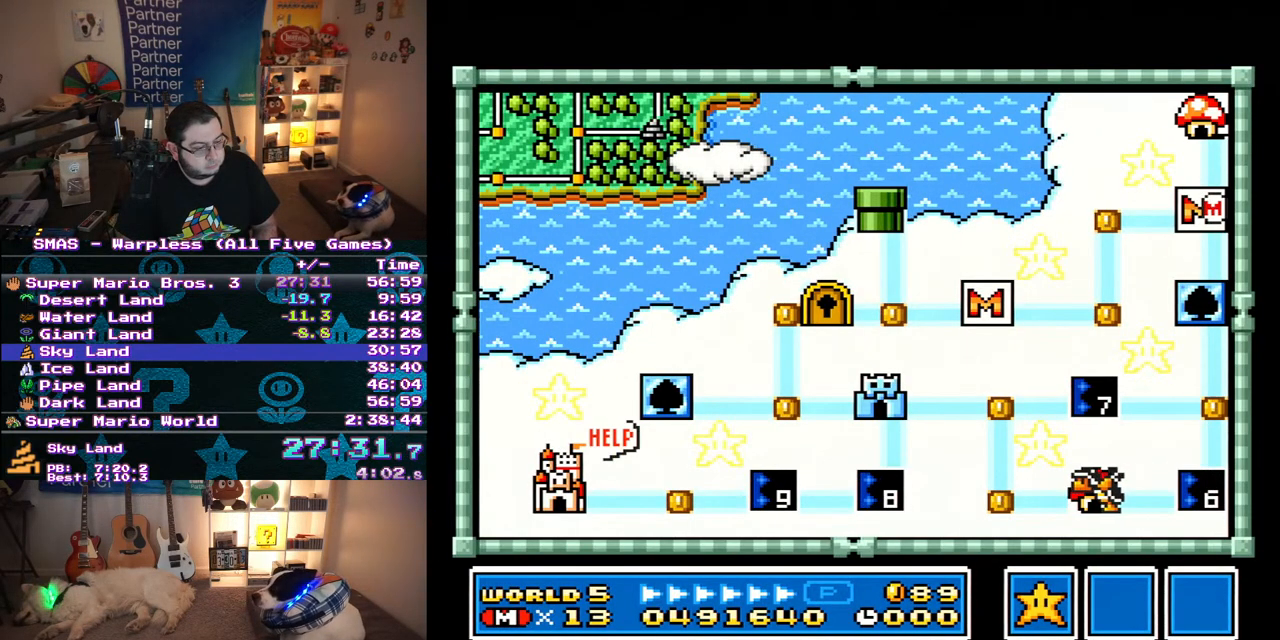
{"buttons": ["DPAD_DOWN"], "events": []}
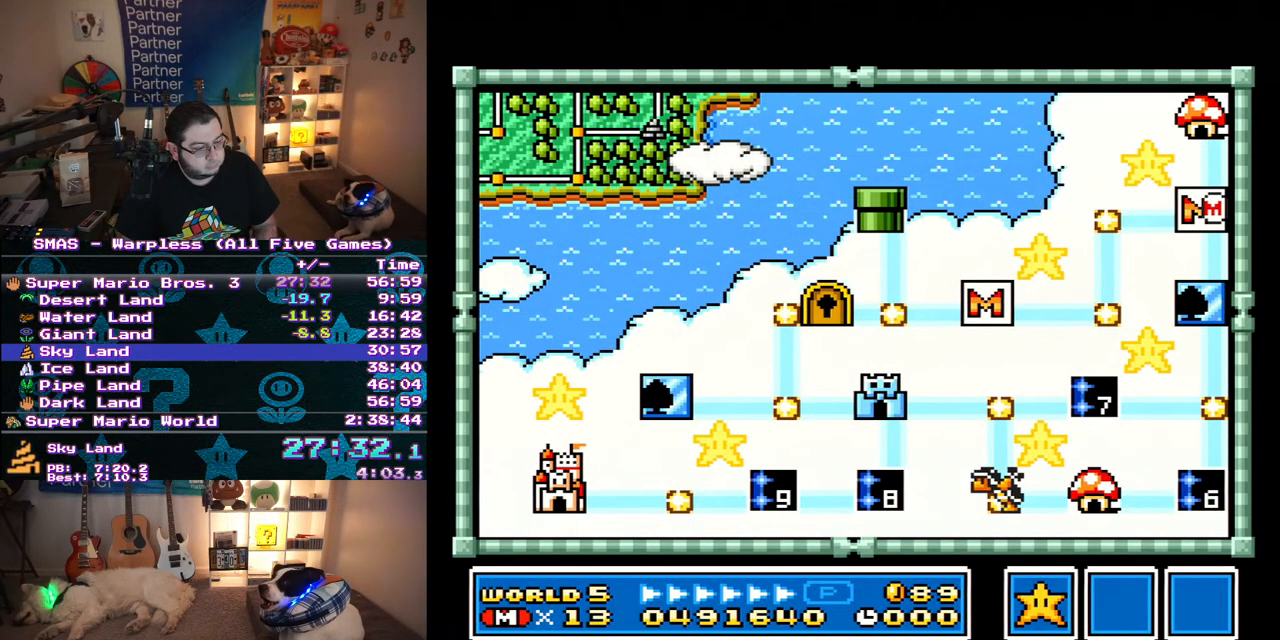
{"buttons": [], "events": [[483, "DPAD_DOWN", "up"]]}
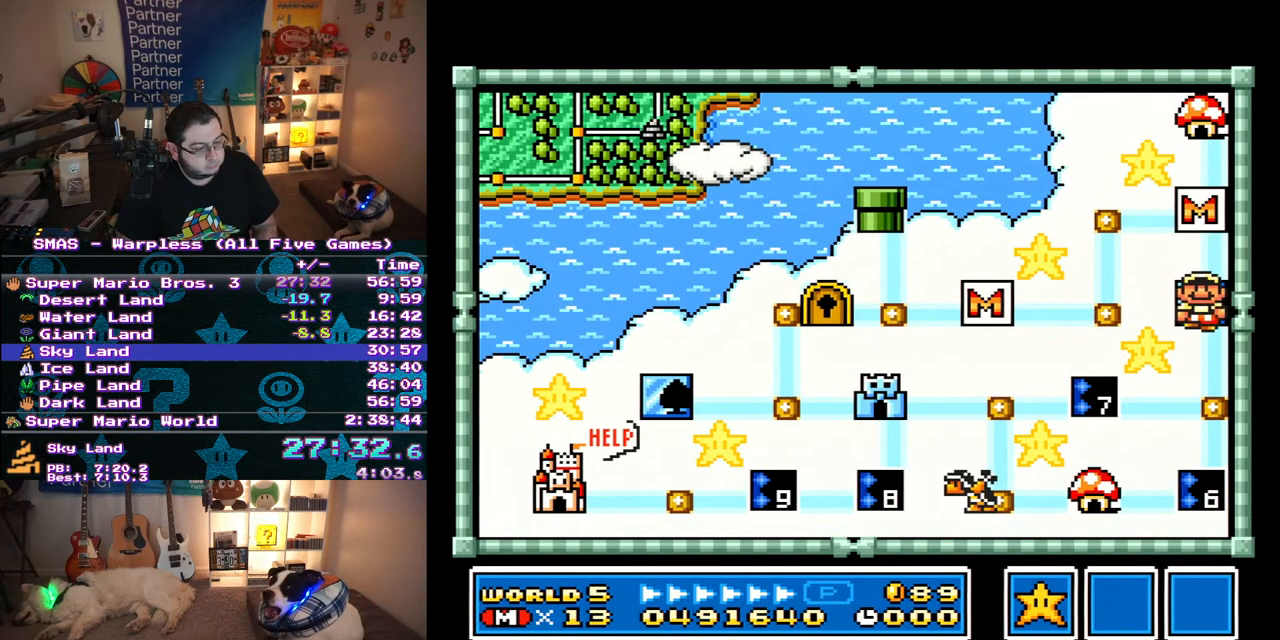
{"buttons": ["DPAD_LEFT"], "events": [[50, "DPAD_DOWN", "down"], [217, "DPAD_DOWN", "up"], [367, "DPAD_LEFT", "down"]]}
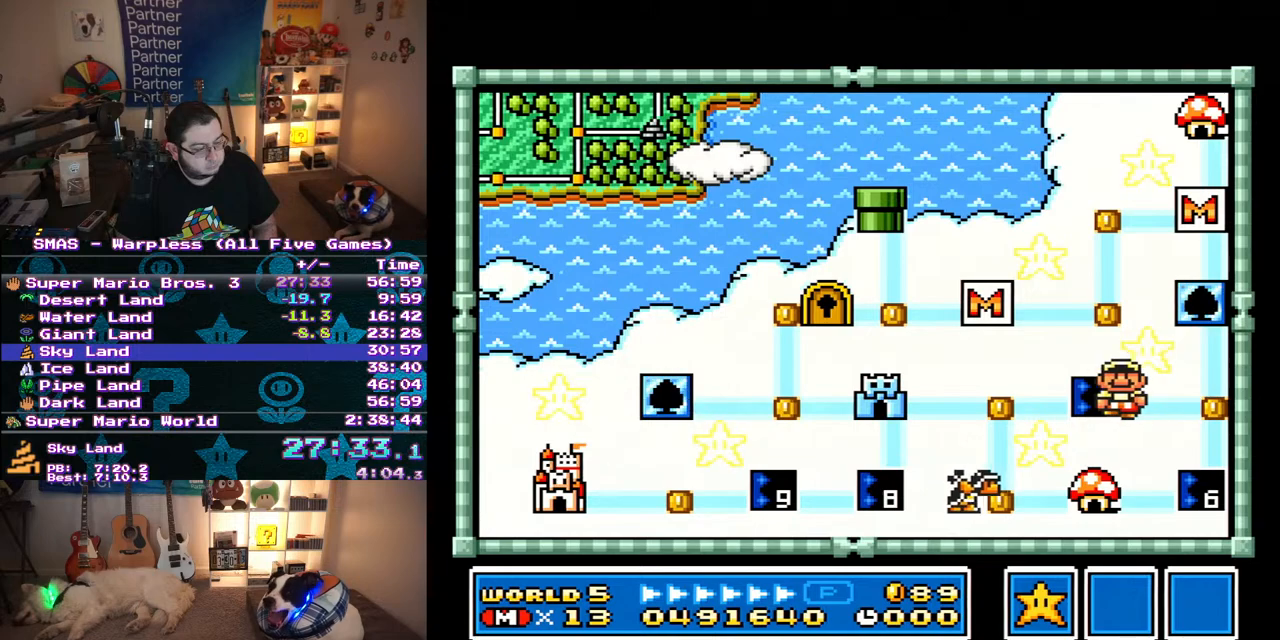
{"buttons": ["Y", "DPAD_RIGHT"], "events": [[33, "DPAD_LEFT", "up"], [167, "B", "down"], [283, "B", "up"], [417, "DPAD_RIGHT", "down"], [433, "Y", "down"]]}
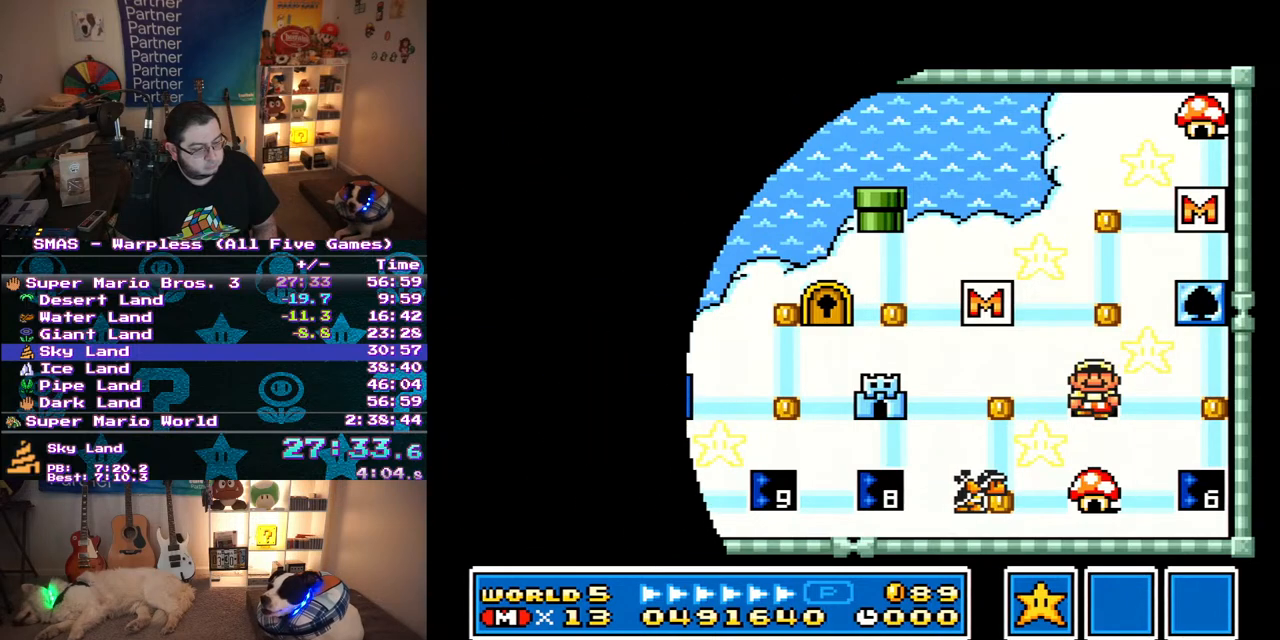
{"buttons": ["DPAD_RIGHT"], "events": [[83, "Y", "up"], [150, "Y", "down"], [233, "Y", "up"], [283, "Y", "down"], [383, "Y", "up"], [433, "Y", "down"], [500, "Y", "up"]]}
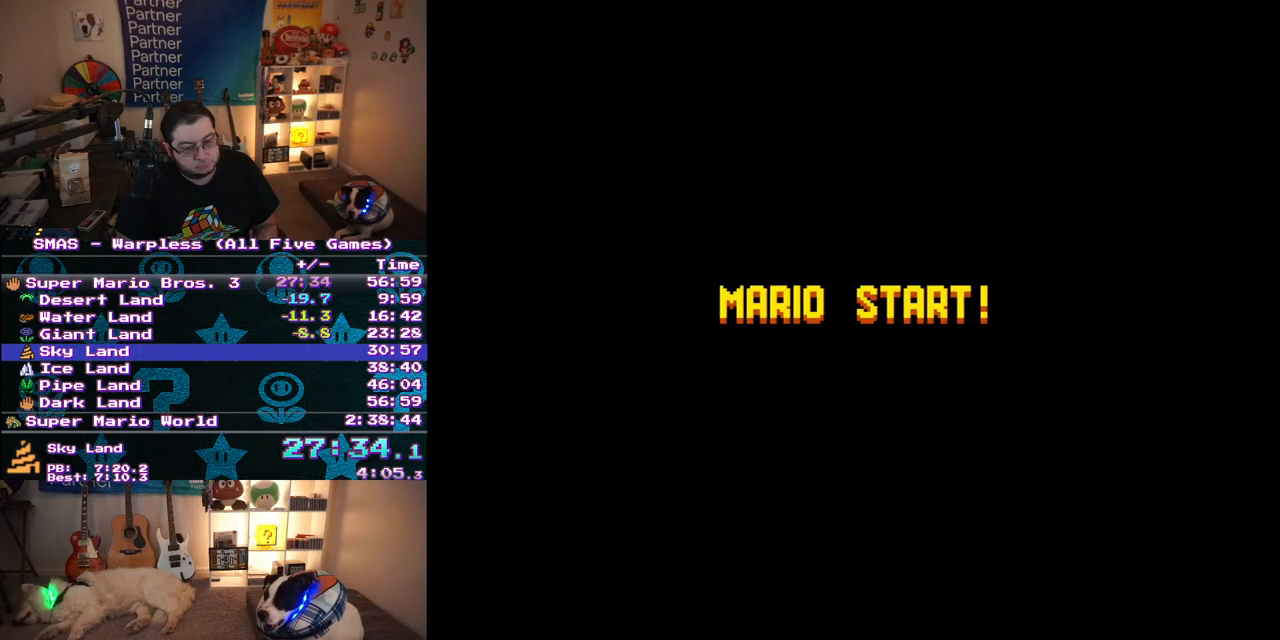
{"buttons": ["DPAD_RIGHT"], "events": []}
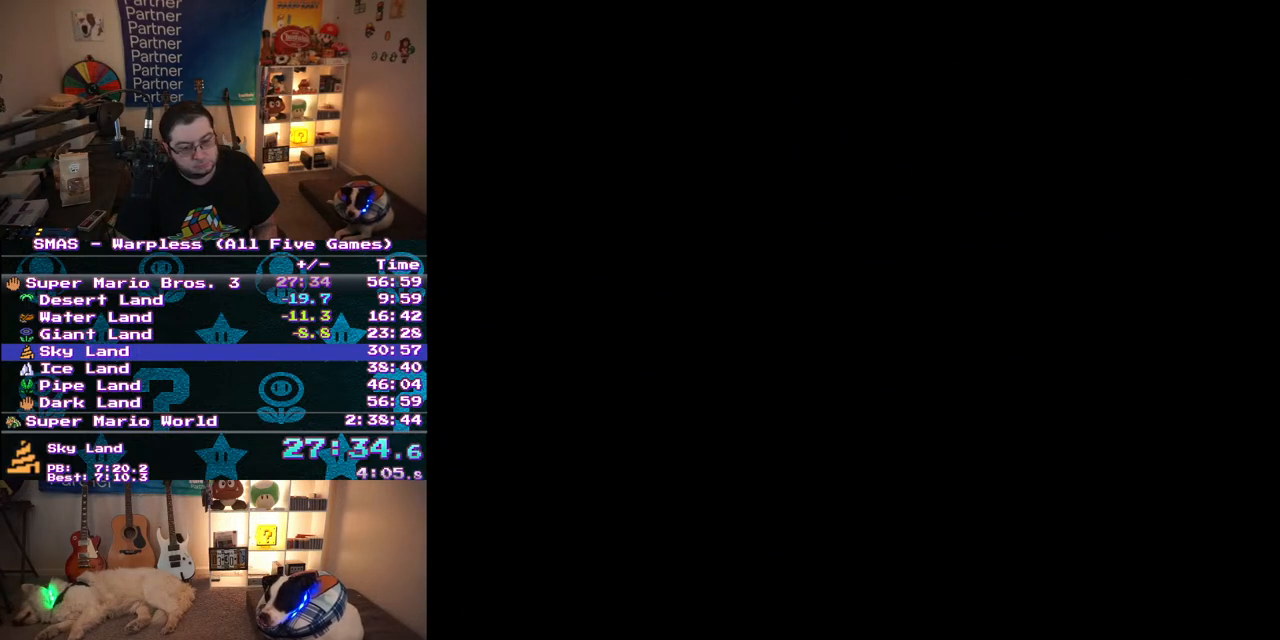
{"buttons": ["DPAD_RIGHT"], "events": [[400, "Y", "down"], [450, "Y", "up"]]}
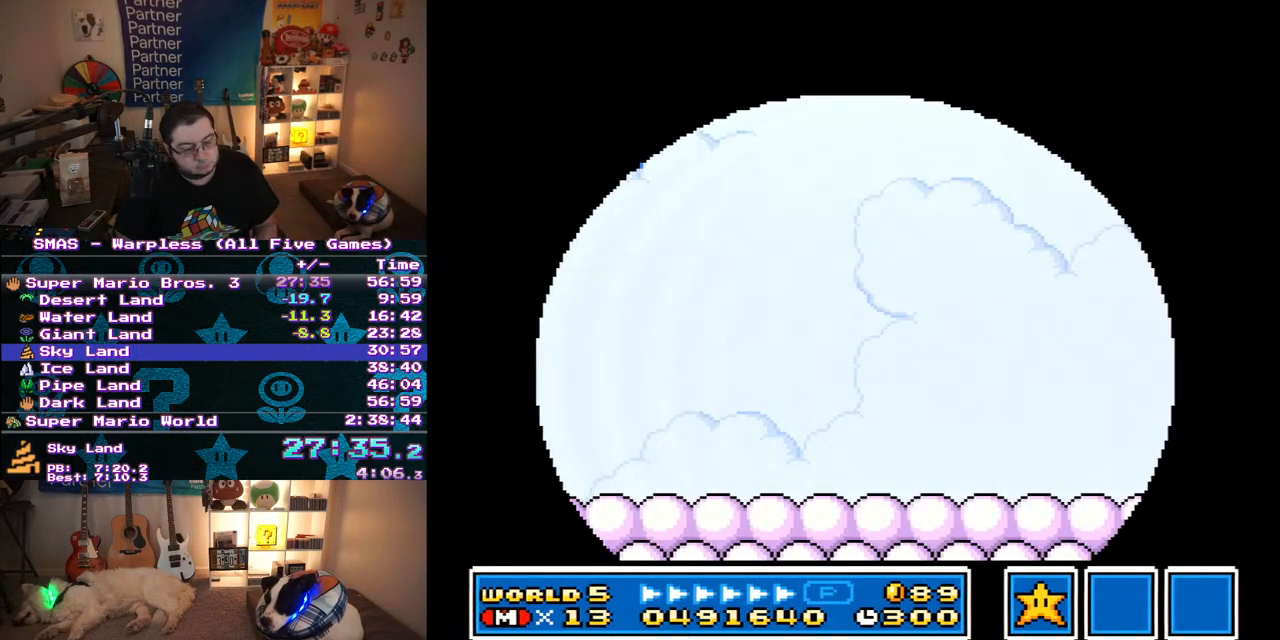
{"buttons": ["Y", "DPAD_RIGHT"], "events": [[17, "Y", "down"], [67, "Y", "up"], [150, "Y", "down"], [200, "Y", "up"], [267, "Y", "down"], [317, "Y", "up"], [400, "Y", "down"]]}
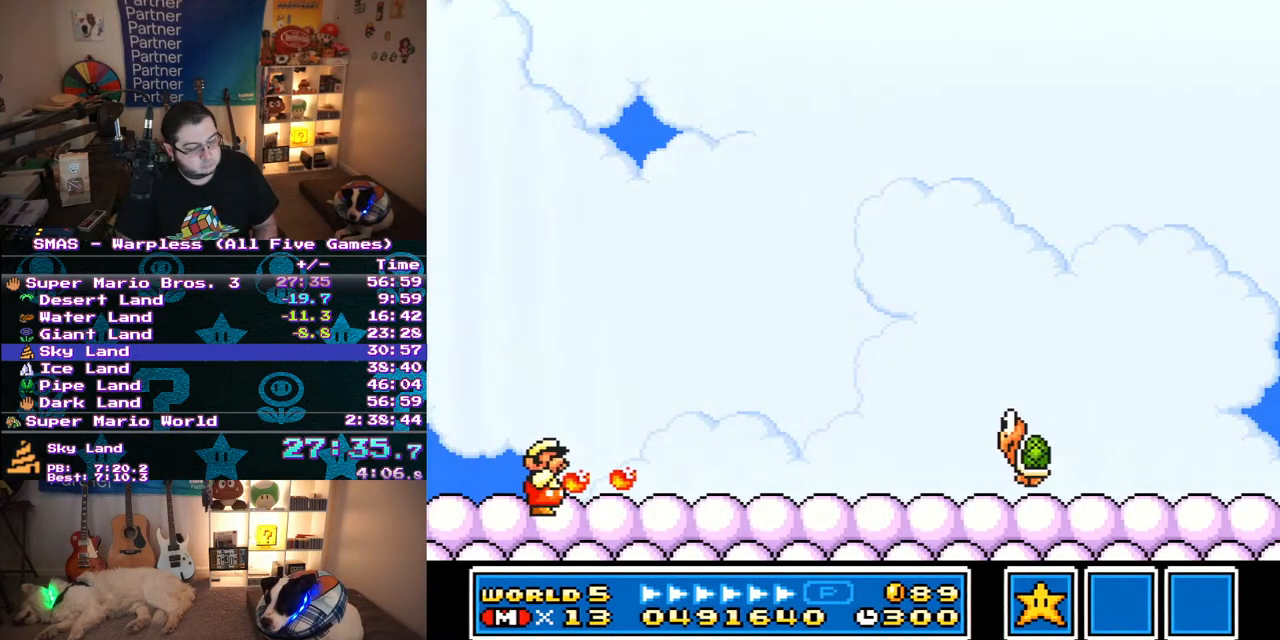
{"buttons": ["Y", "DPAD_RIGHT"], "events": []}
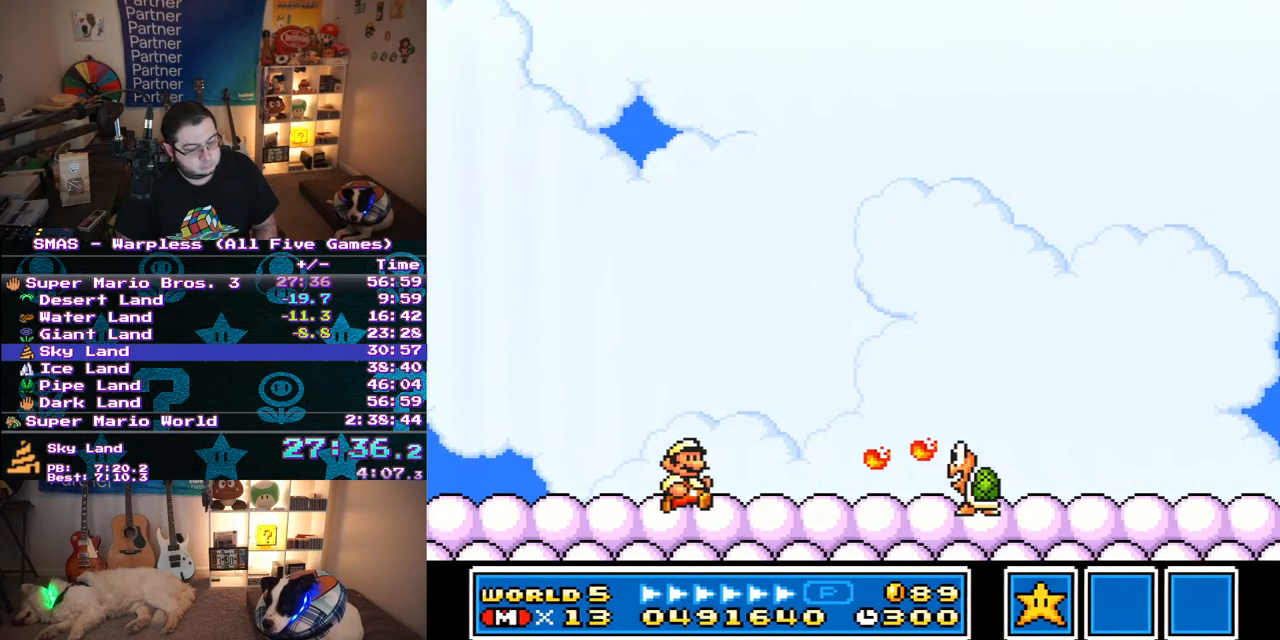
{"buttons": ["Y", "DPAD_RIGHT"], "events": []}
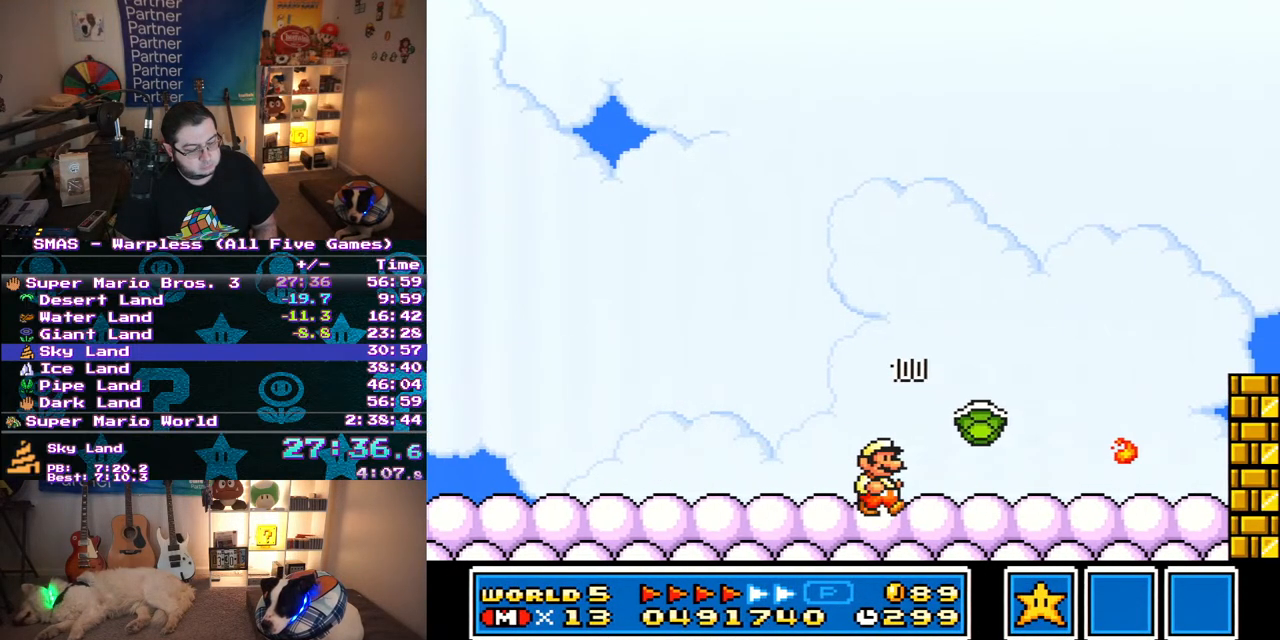
{"buttons": ["Y", "DPAD_RIGHT"], "events": []}
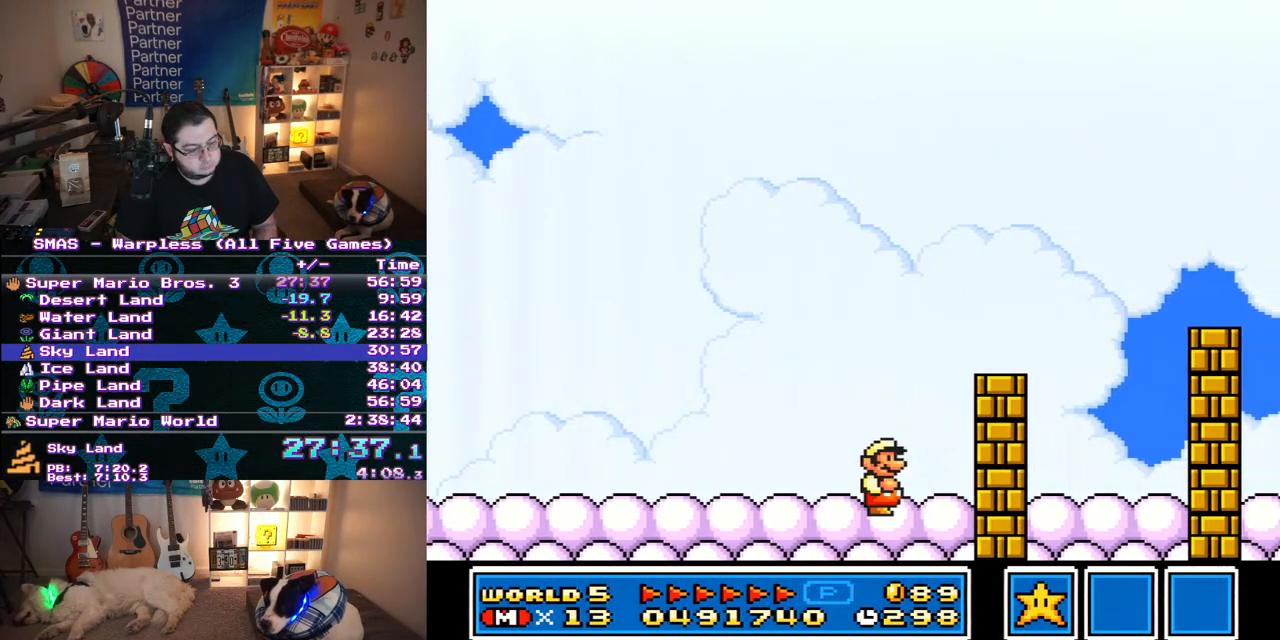
{"buttons": ["Y", "DPAD_RIGHT"], "events": [[83, "B", "down"], [317, "B", "up"]]}
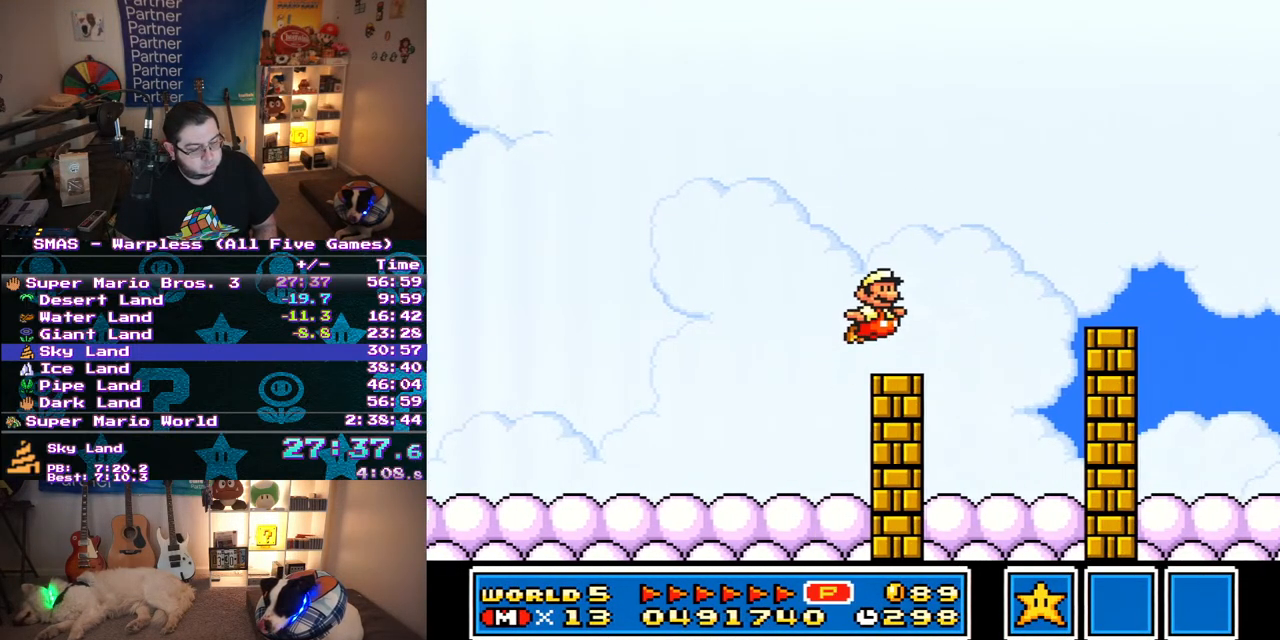
{"buttons": ["B", "Y", "DPAD_RIGHT"], "events": [[150, "B", "down"]]}
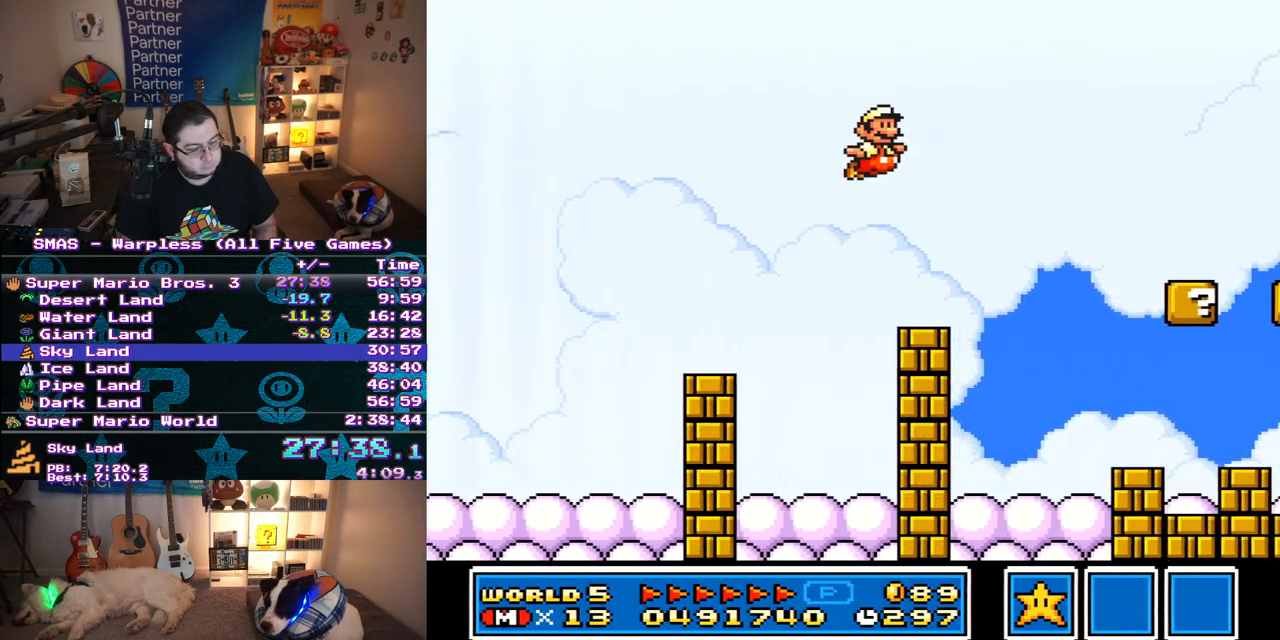
{"buttons": ["Y", "DPAD_RIGHT"], "events": [[83, "B", "up"]]}
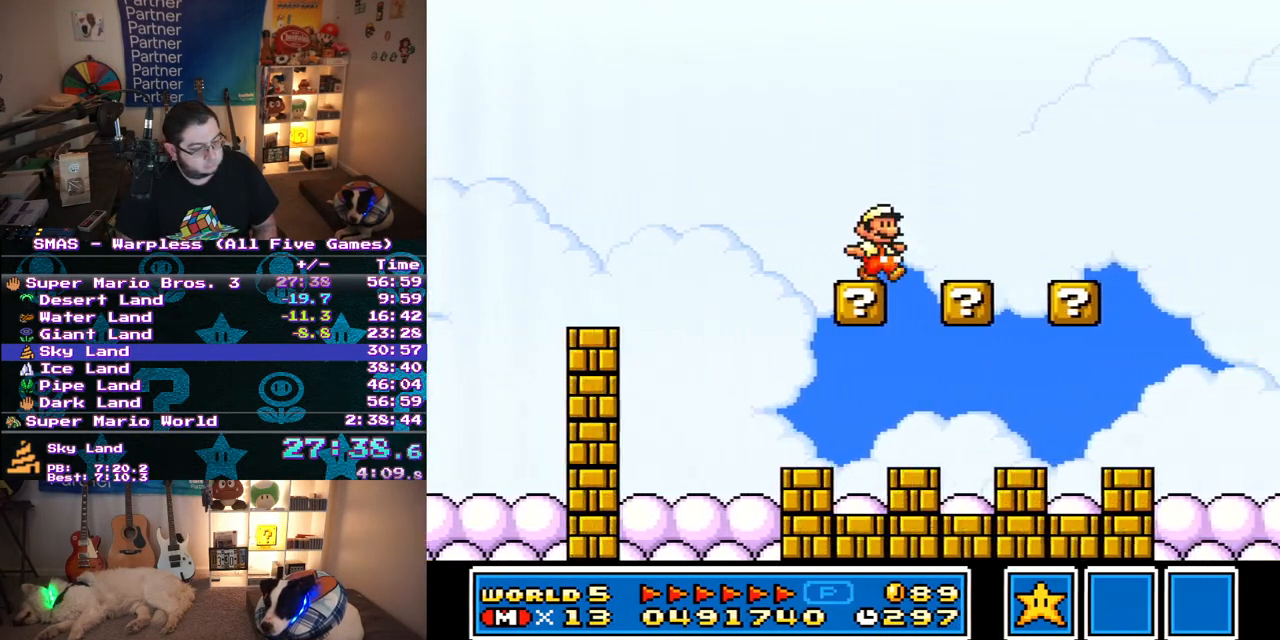
{"buttons": ["B", "Y", "DPAD_RIGHT"], "events": [[317, "B", "down"]]}
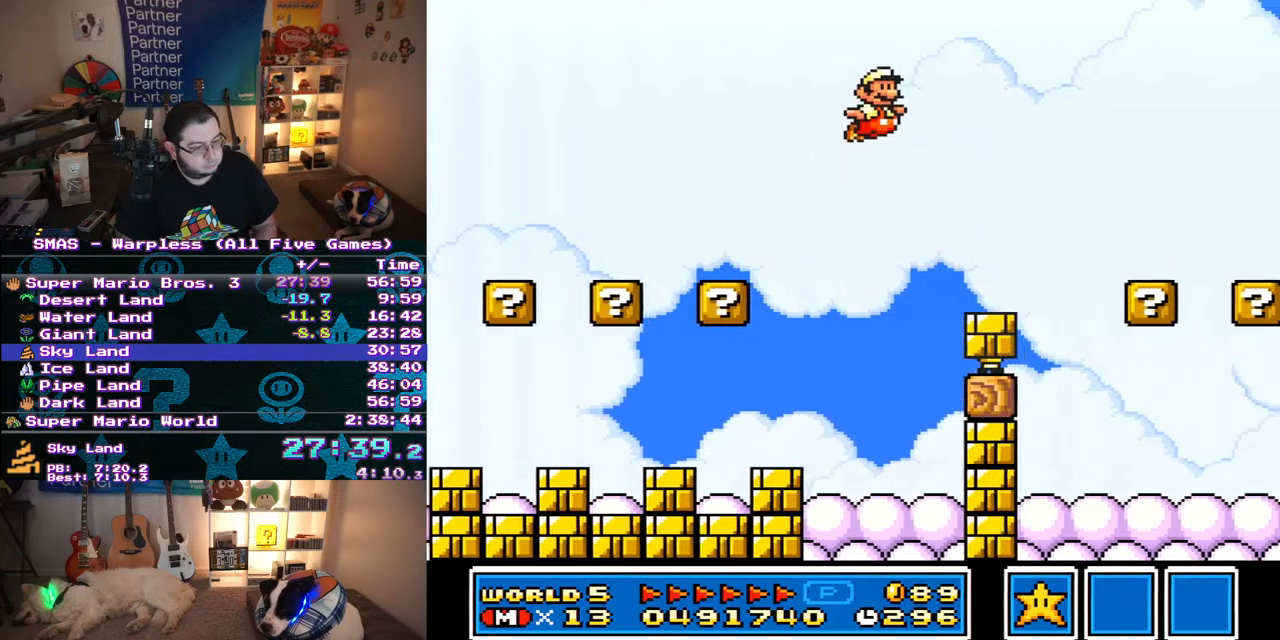
{"buttons": ["Y", "DPAD_RIGHT"], "events": [[117, "B", "up"], [167, "DPAD_RIGHT", "up"], [467, "DPAD_RIGHT", "down"]]}
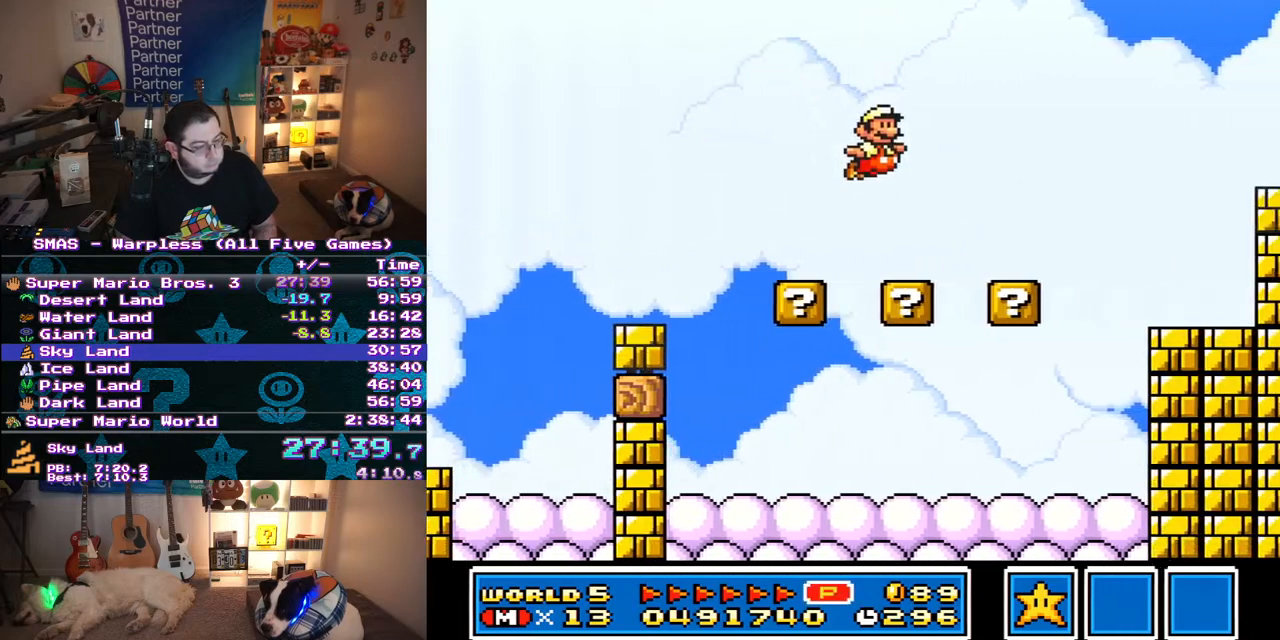
{"buttons": ["B", "Y", "DPAD_RIGHT"], "events": [[267, "B", "down"]]}
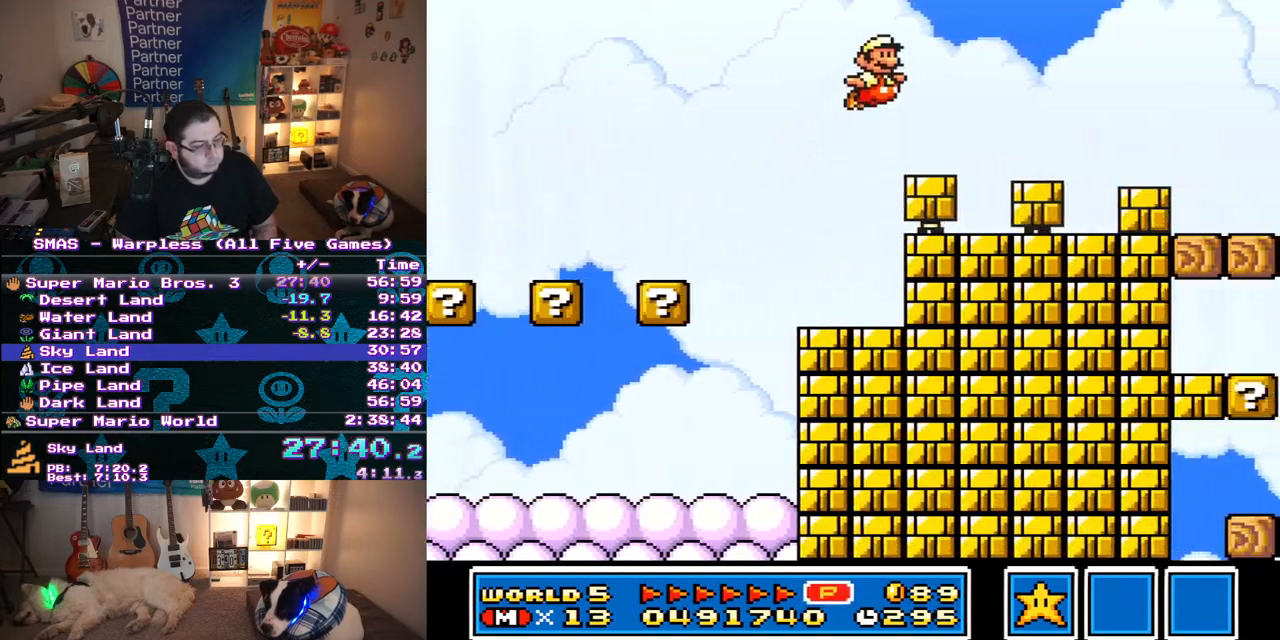
{"buttons": ["Y", "DPAD_RIGHT"], "events": [[33, "B", "up"], [50, "DPAD_RIGHT", "up"], [200, "DPAD_RIGHT", "down"], [267, "B", "down"], [500, "B", "up"]]}
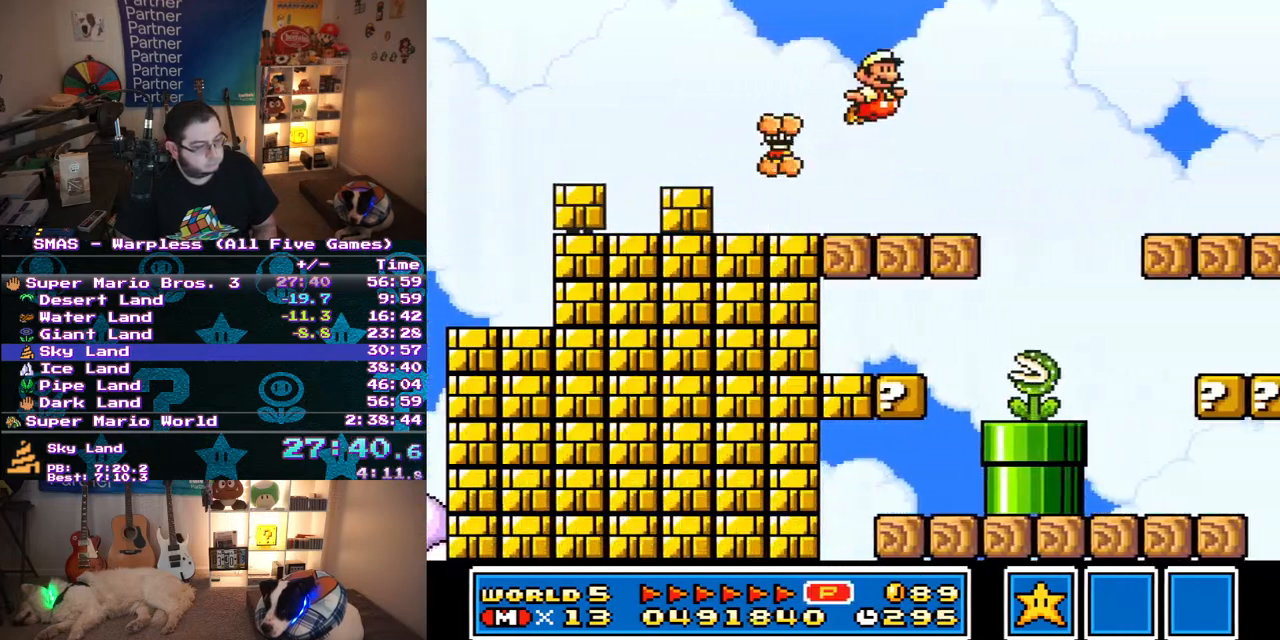
{"buttons": ["Y", "DPAD_RIGHT"], "events": [[67, "DPAD_RIGHT", "up"], [333, "DPAD_RIGHT", "down"]]}